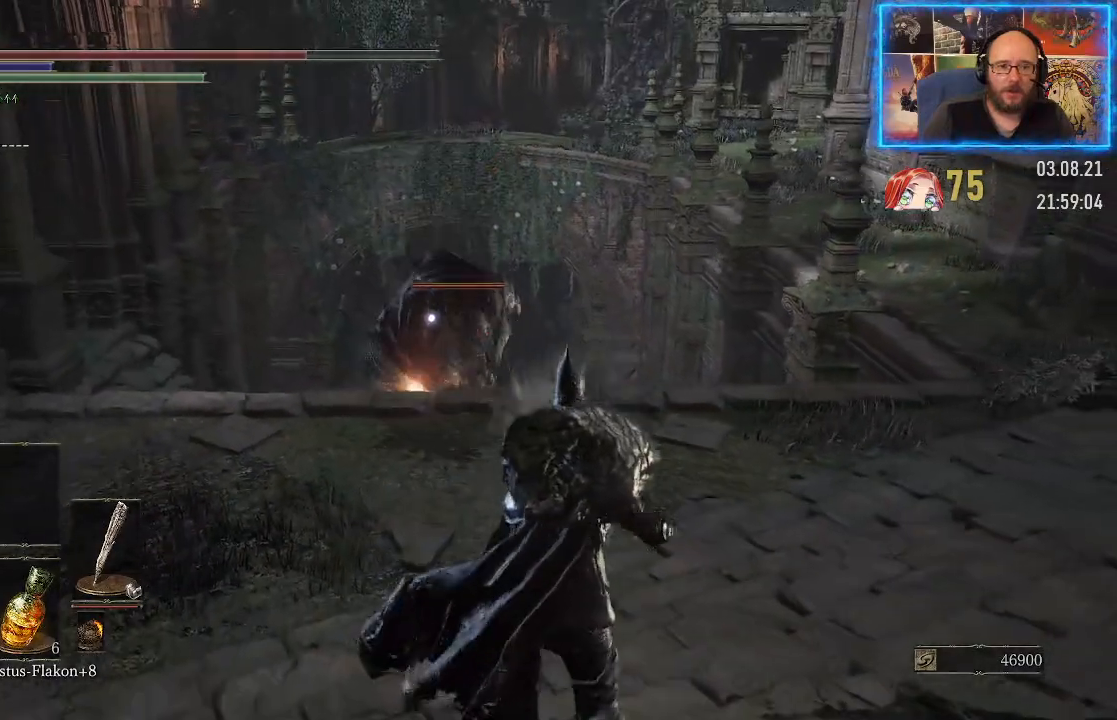
Gameplay with a controller (Xbox layout); each line is a JSON object with the inputs held at the frame after it. "events" lists button and stick changes between this image and that frame as [ms after this image, input, new state], when the widget could be followed in between. Not read: L2 R1.
{"buttons": [], "left_stick": "up", "right_stick": "center", "events": [[17, "left_stick", "up"]]}
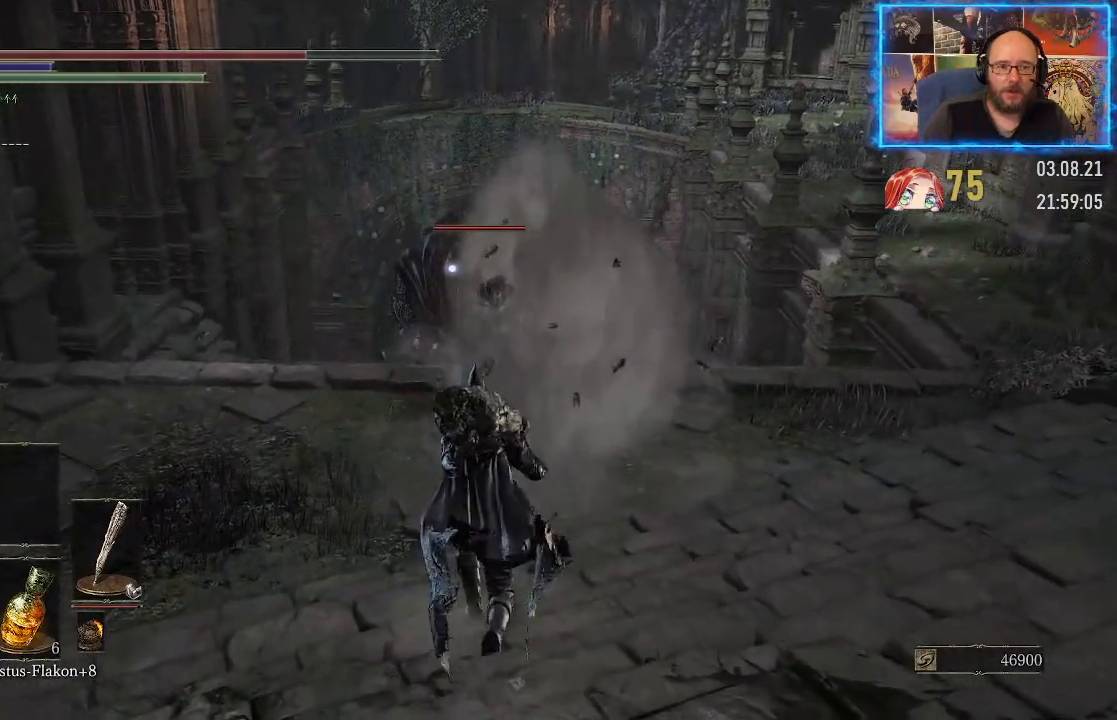
{"buttons": [], "left_stick": "up", "right_stick": "center", "events": []}
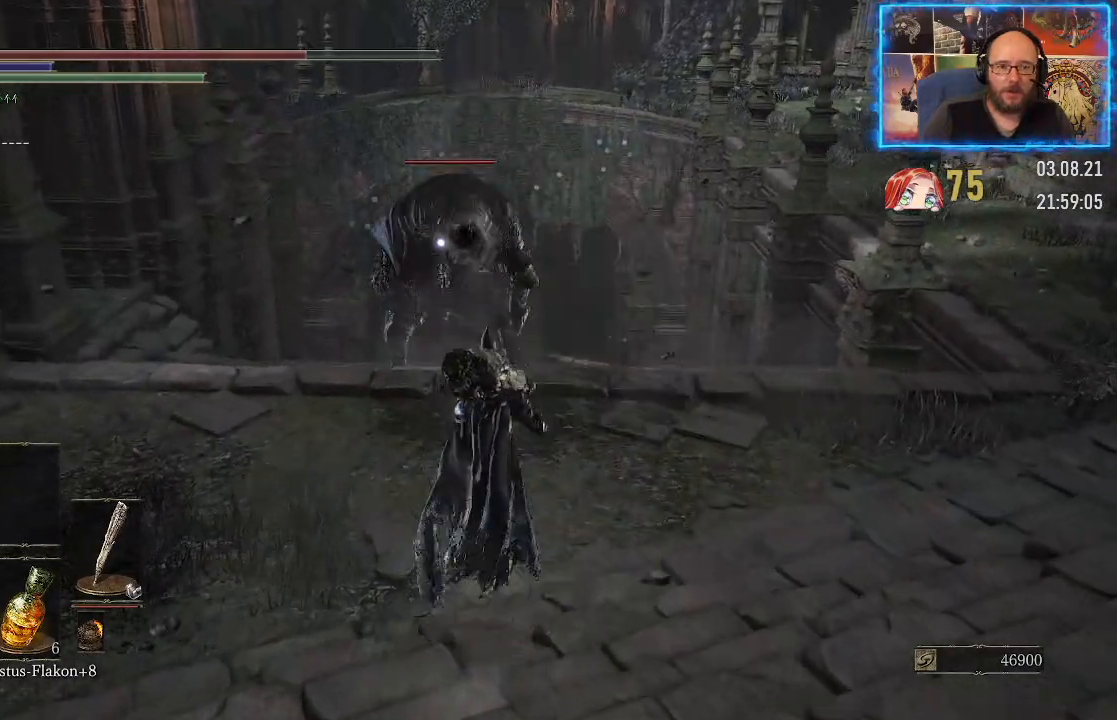
{"buttons": [], "left_stick": "up", "right_stick": "center", "events": []}
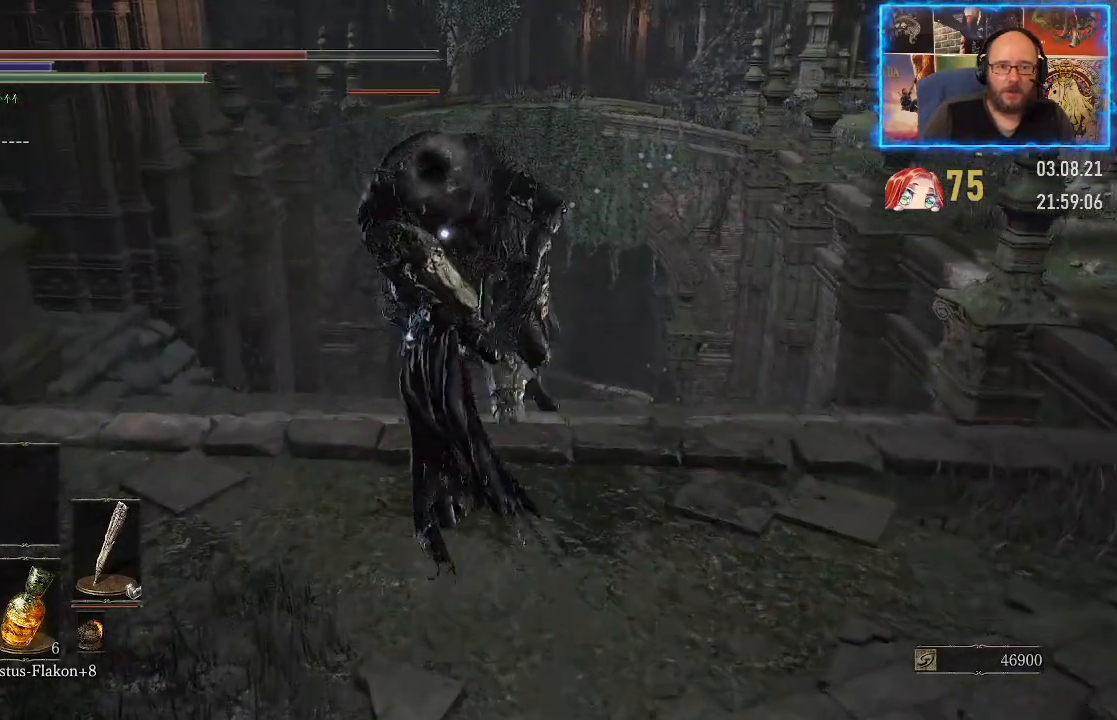
{"buttons": [], "left_stick": "center", "right_stick": "center", "events": [[217, "left_stick", "center"]]}
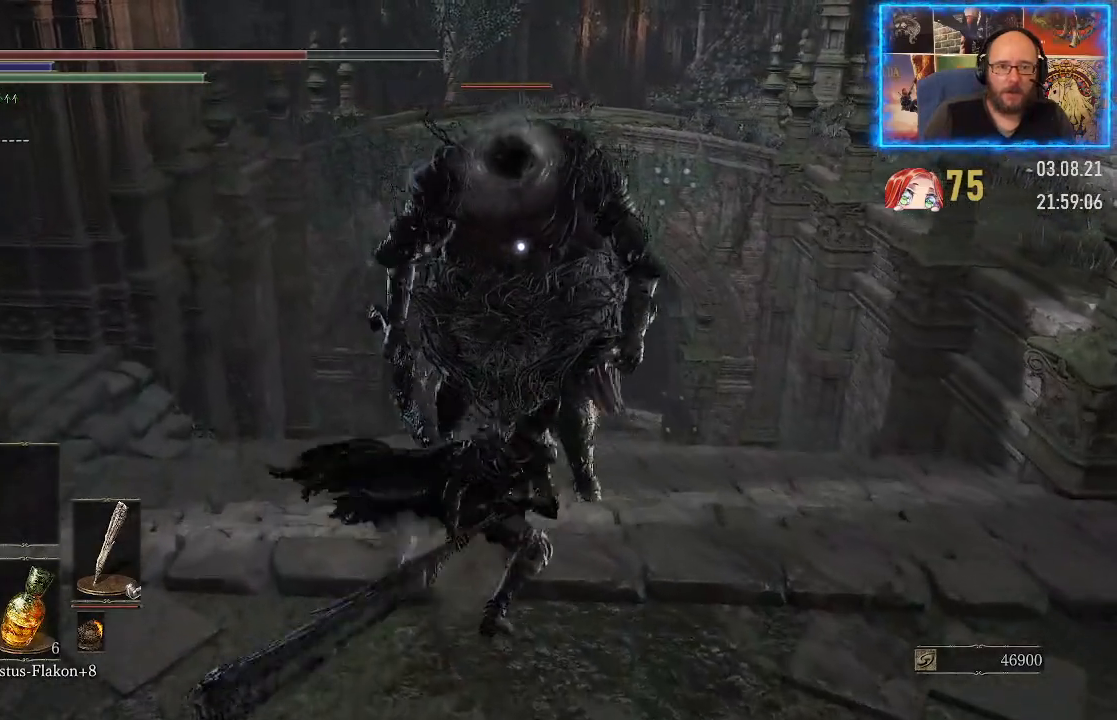
{"buttons": [], "left_stick": "center", "right_stick": "center", "events": []}
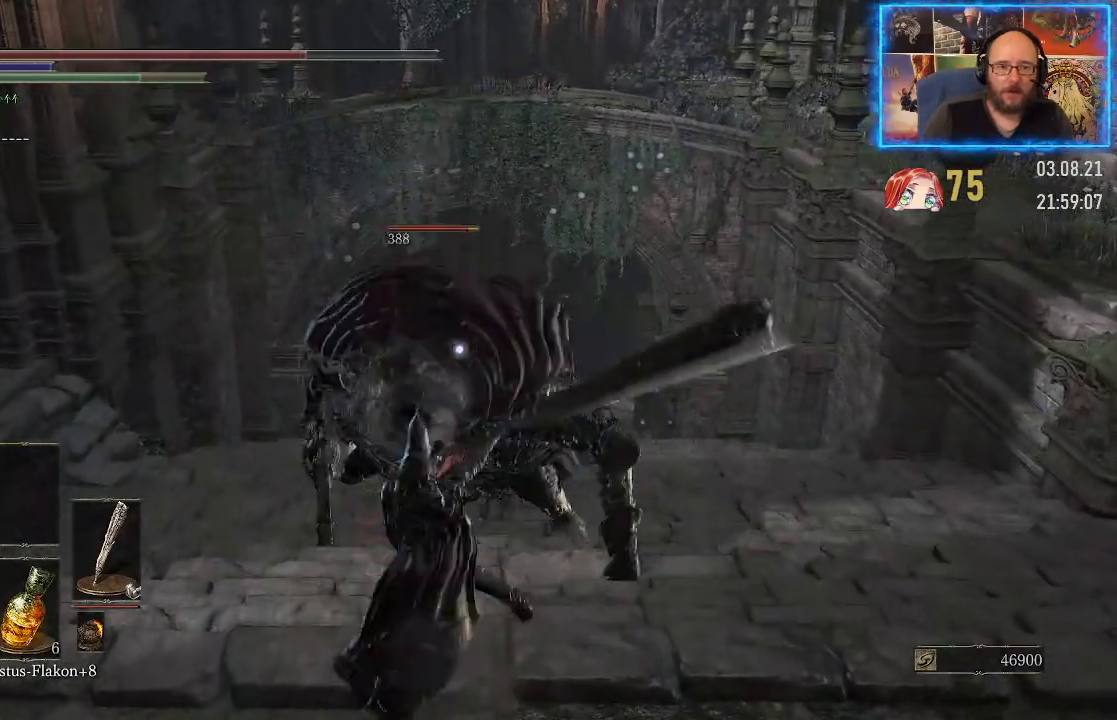
{"buttons": [], "left_stick": "center", "right_stick": "center", "events": []}
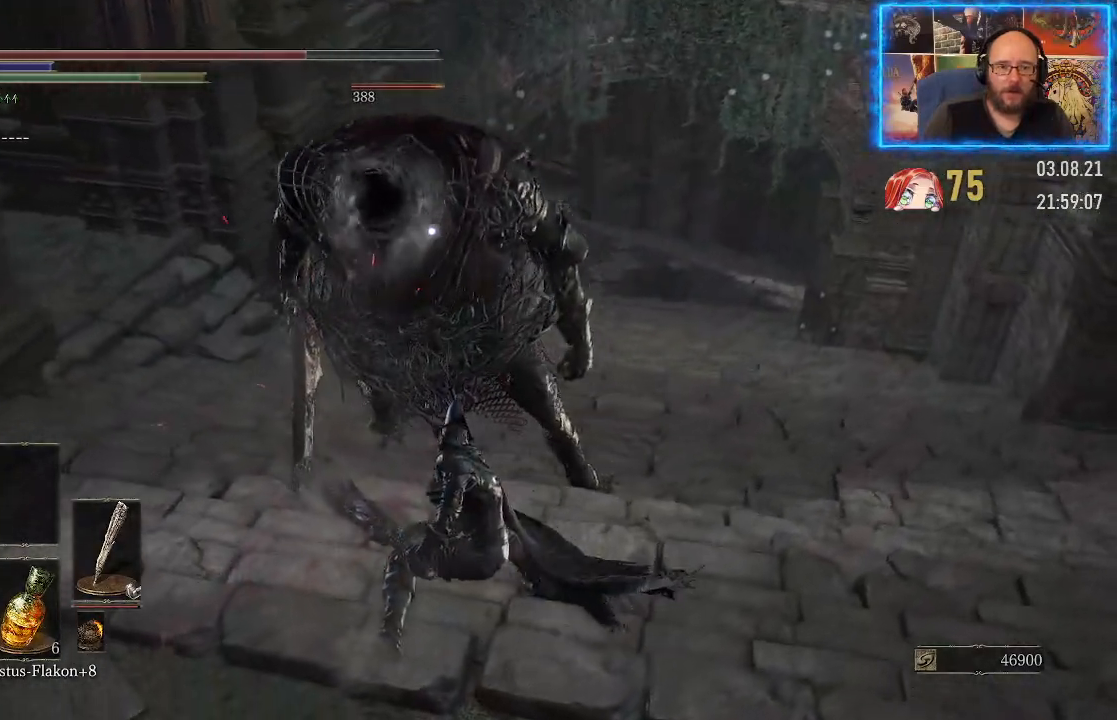
{"buttons": [], "left_stick": "center", "right_stick": "center", "events": []}
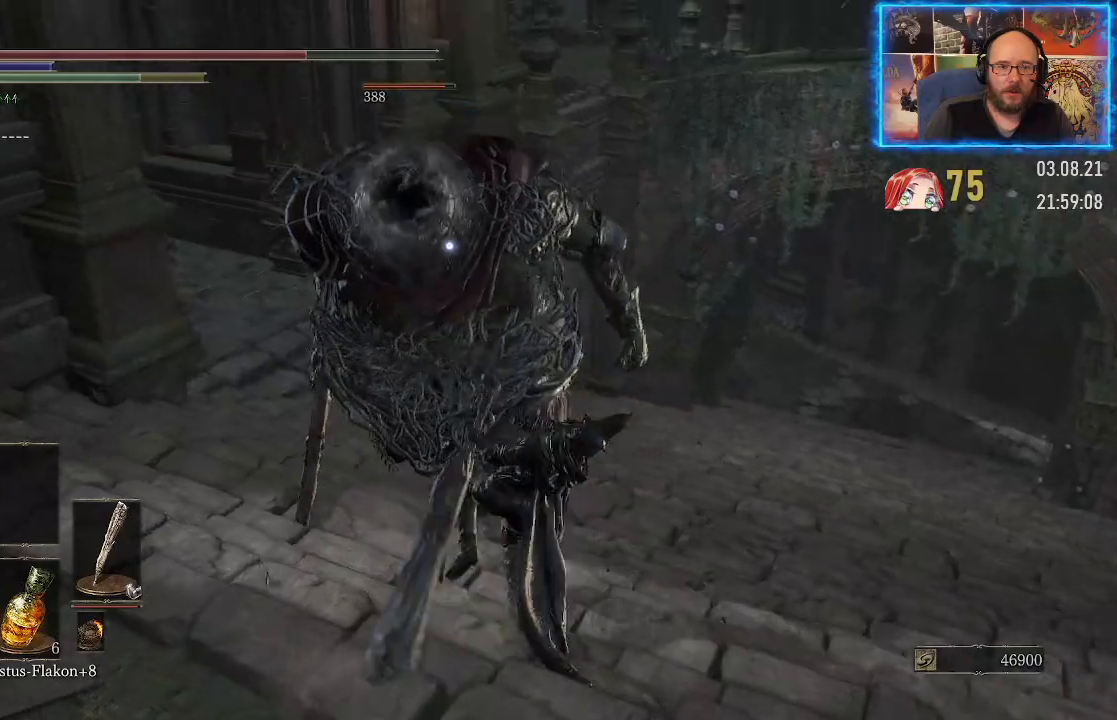
{"buttons": [], "left_stick": "center", "right_stick": "center", "events": []}
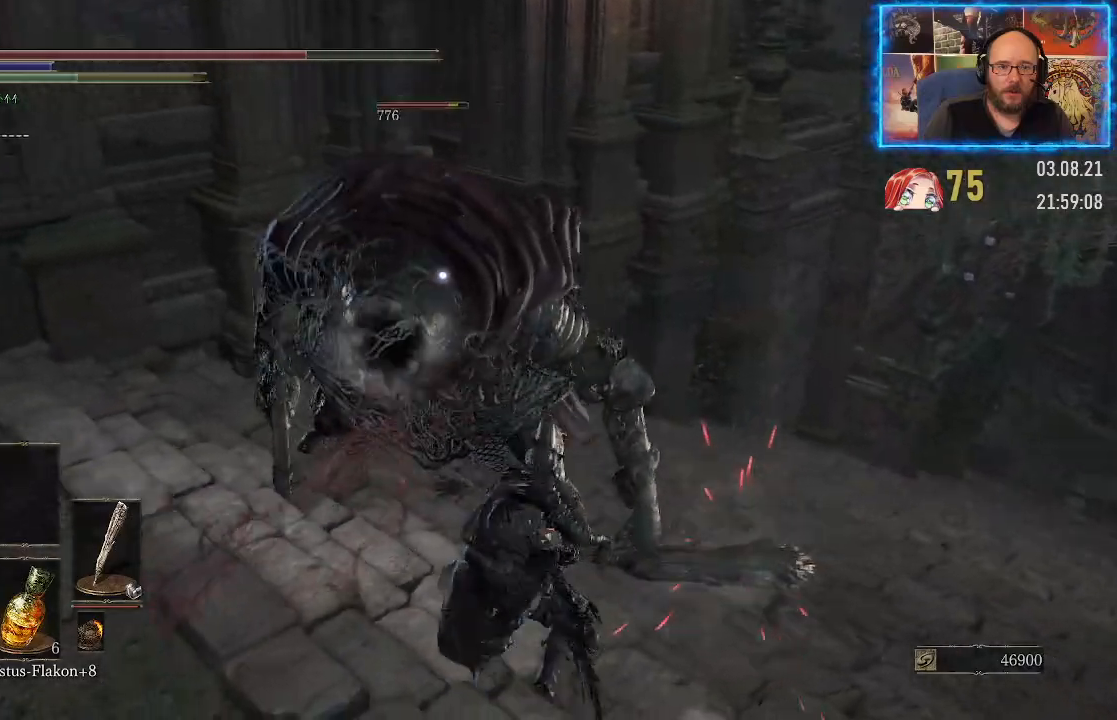
{"buttons": [], "left_stick": "center", "right_stick": "center", "events": []}
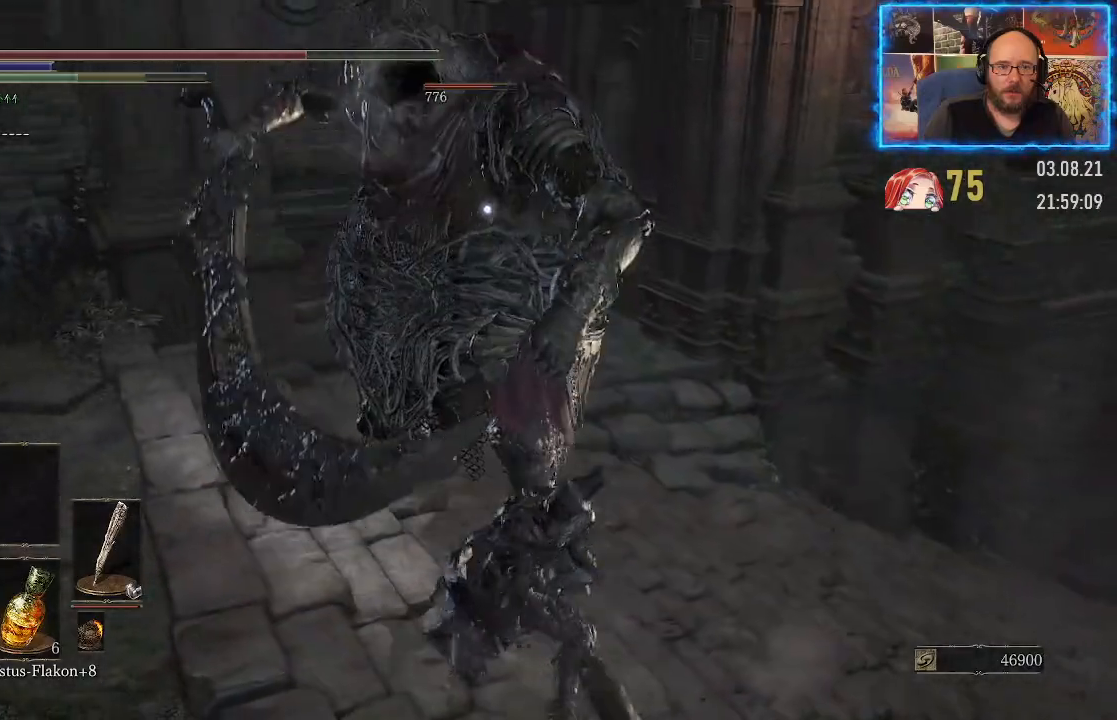
{"buttons": [], "left_stick": "left", "right_stick": "center", "events": [[383, "left_stick", "left"]]}
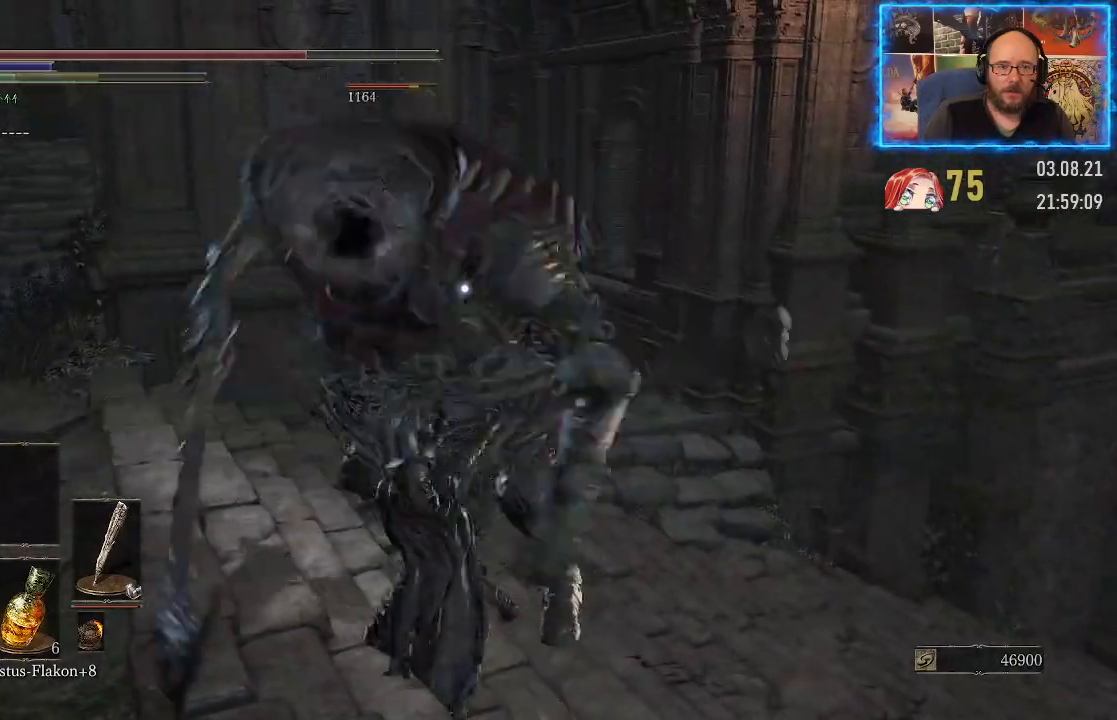
{"buttons": [], "left_stick": "down-left", "right_stick": "center", "events": [[317, "left_stick", "down-left"]]}
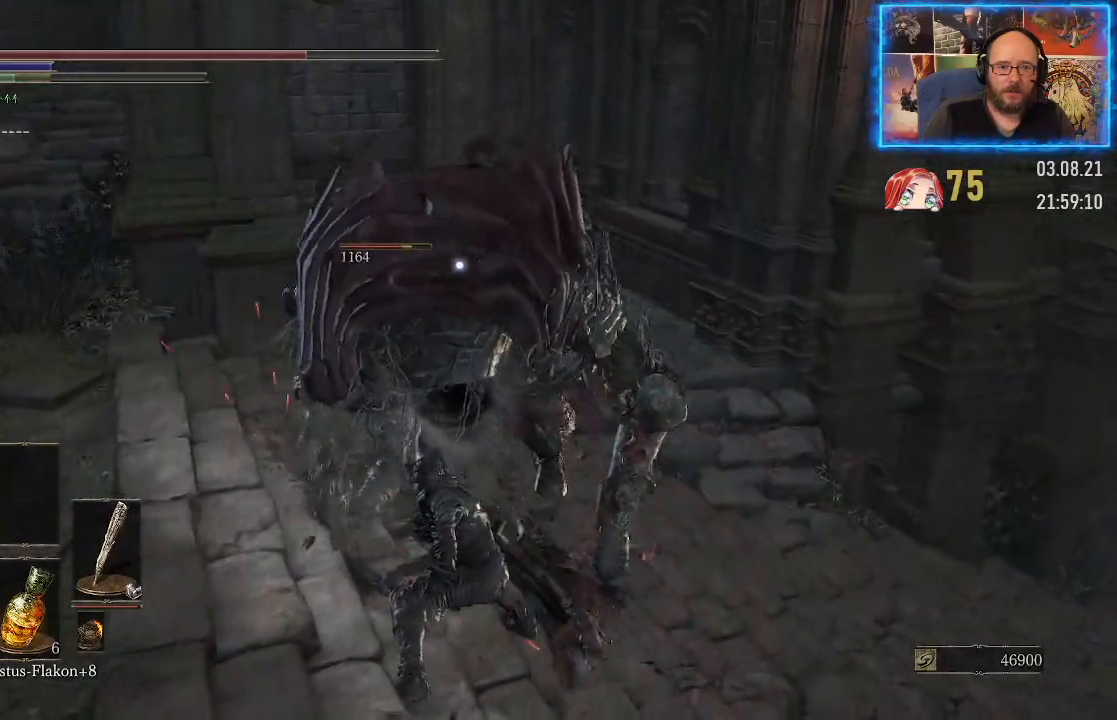
{"buttons": [], "left_stick": "down-left", "right_stick": "center", "events": []}
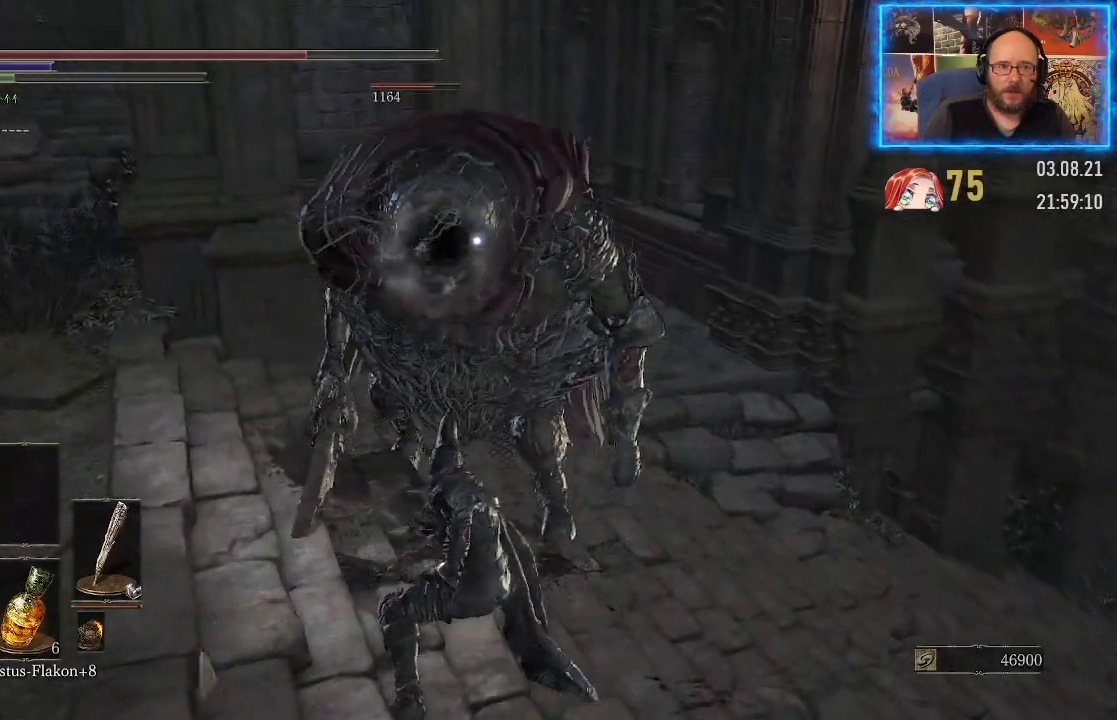
{"buttons": [], "left_stick": "down-left", "right_stick": "center", "events": []}
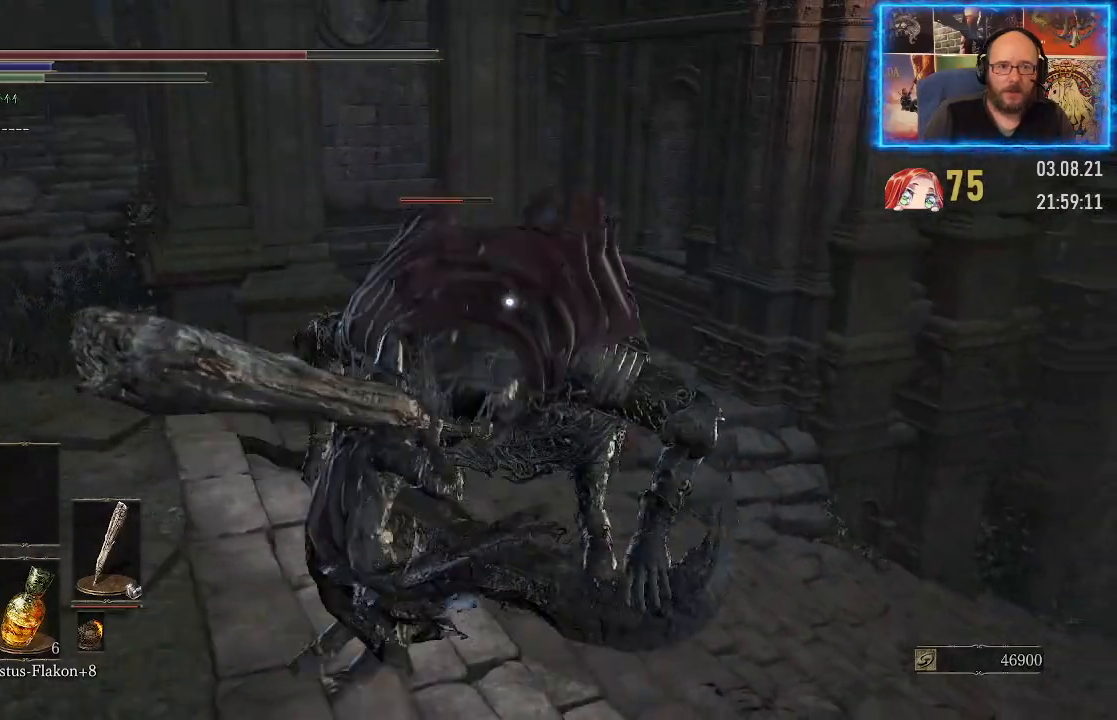
{"buttons": [], "left_stick": "down-left", "right_stick": "center", "events": []}
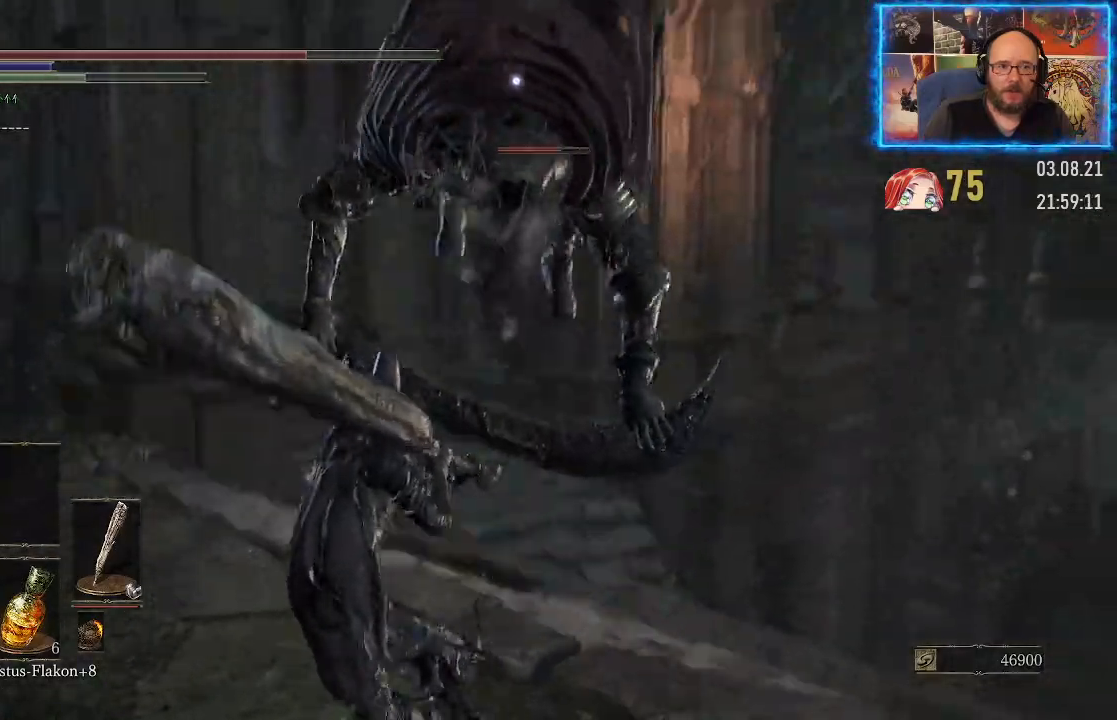
{"buttons": ["B"], "left_stick": "down-left", "right_stick": "center", "events": [[317, "B", "down"]]}
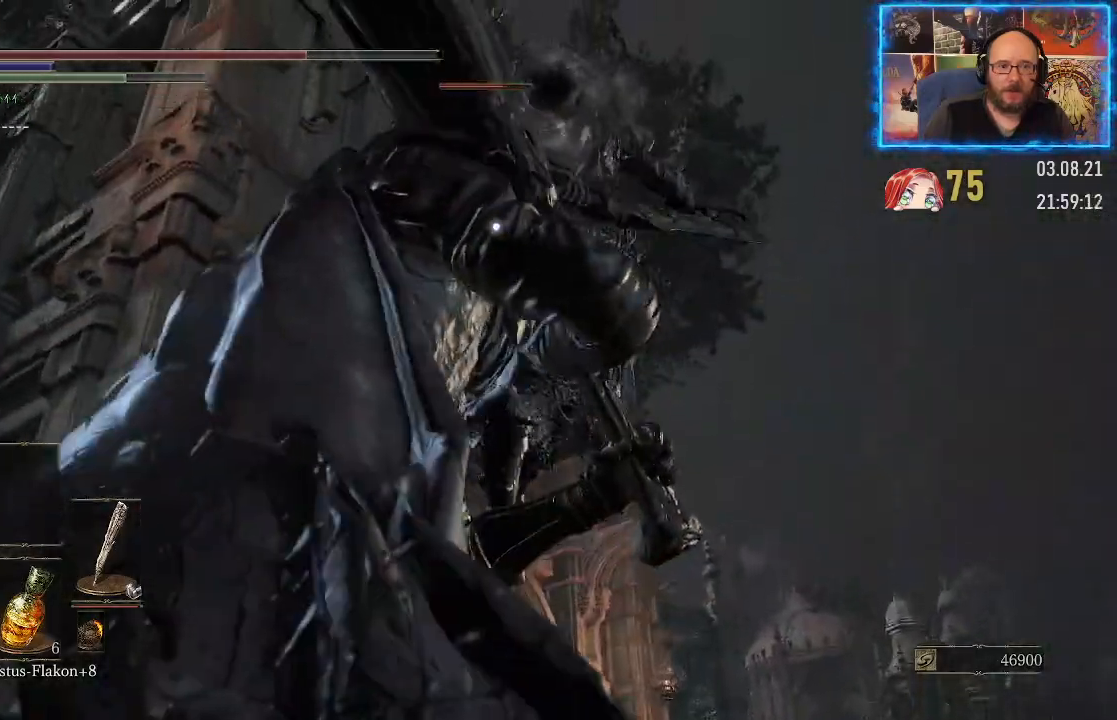
{"buttons": [], "left_stick": "down-left", "right_stick": "center", "events": [[33, "B", "up"], [367, "B", "down"], [450, "B", "up"]]}
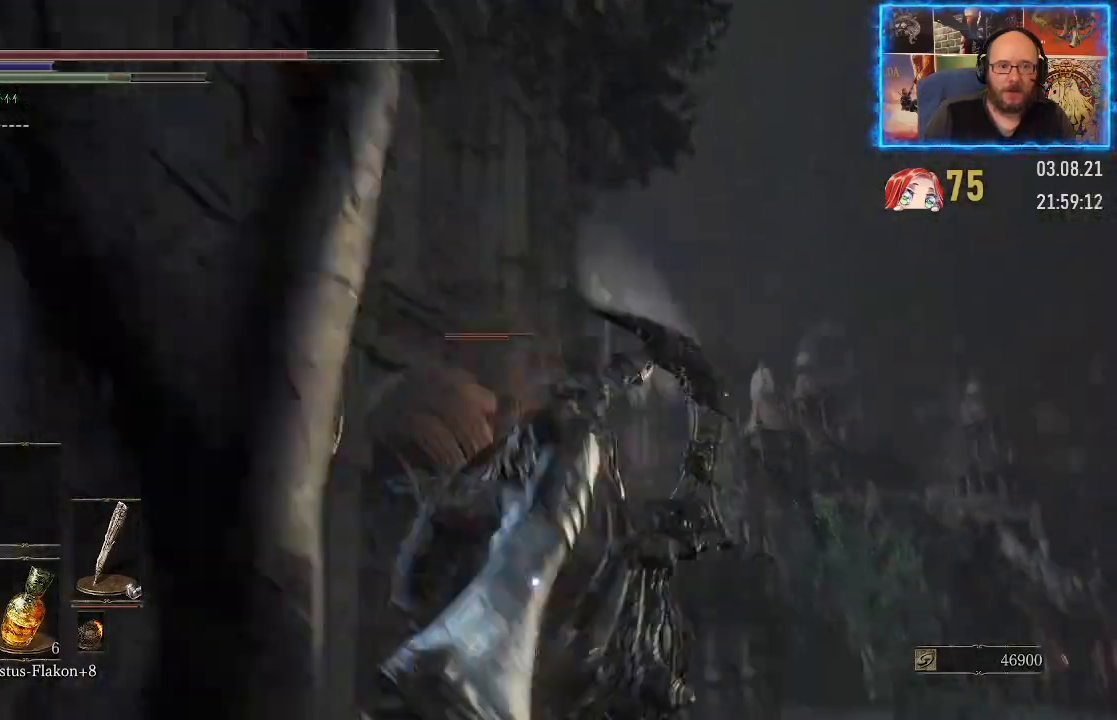
{"buttons": [], "left_stick": "down-left", "right_stick": "center", "events": [[33, "B", "down"], [100, "B", "up"], [167, "B", "down"], [233, "B", "up"]]}
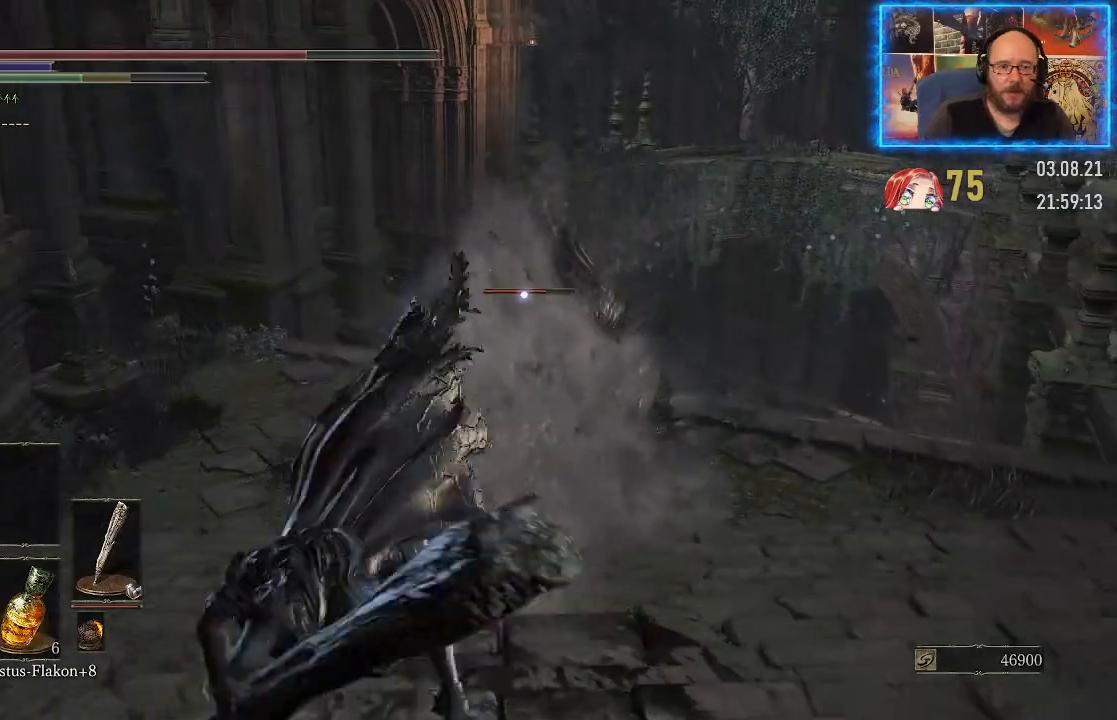
{"buttons": [], "left_stick": "right", "right_stick": "center", "events": [[333, "left_stick", "down-right"], [450, "left_stick", "right"]]}
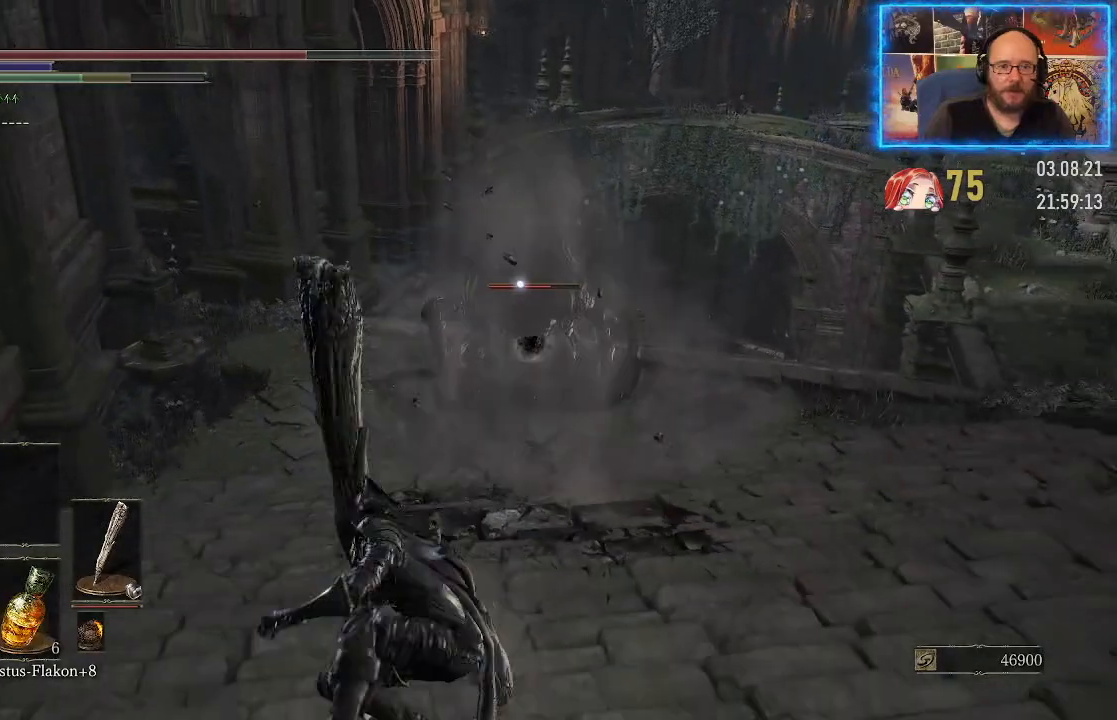
{"buttons": [], "left_stick": "up-right", "right_stick": "center", "events": [[83, "left_stick", "up-right"]]}
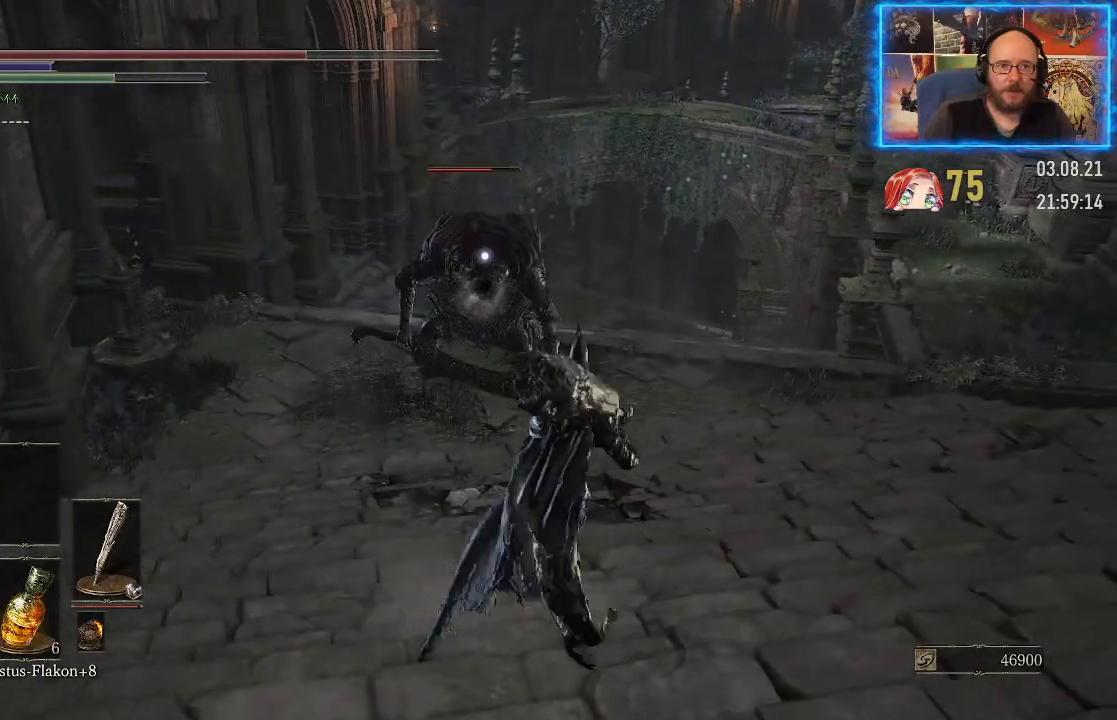
{"buttons": [], "left_stick": "up", "right_stick": "center", "events": [[50, "left_stick", "up"]]}
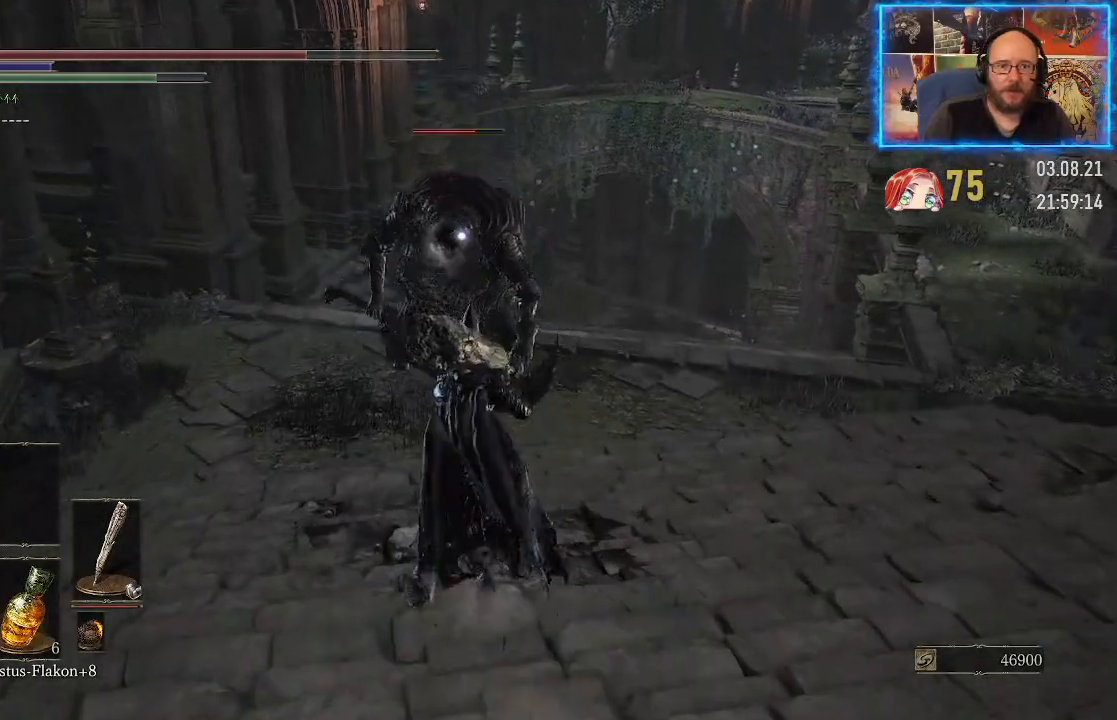
{"buttons": [], "left_stick": "up", "right_stick": "center", "events": []}
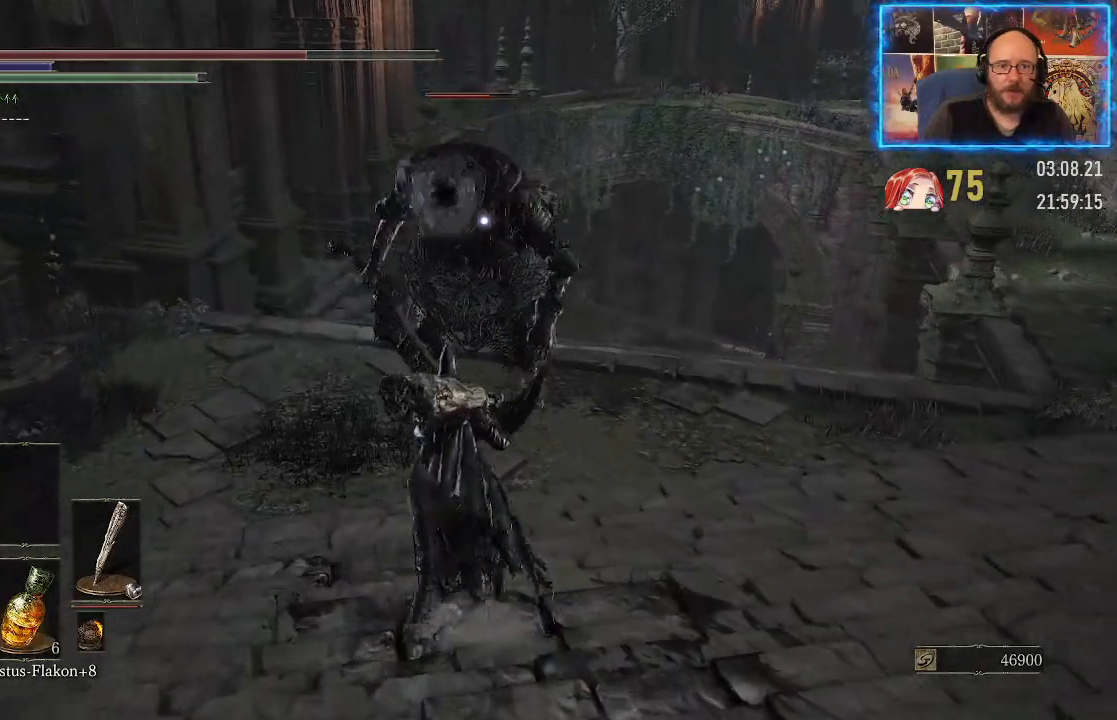
{"buttons": [], "left_stick": "center", "right_stick": "center", "events": [[267, "left_stick", "center"]]}
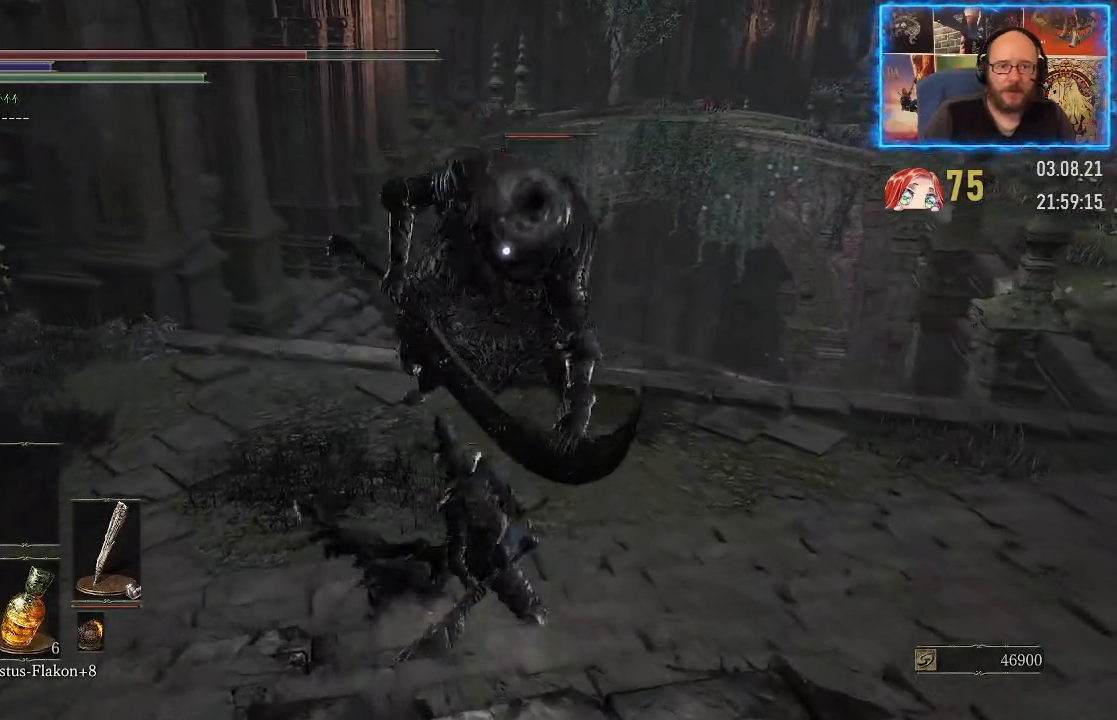
{"buttons": [], "left_stick": "center", "right_stick": "center", "events": []}
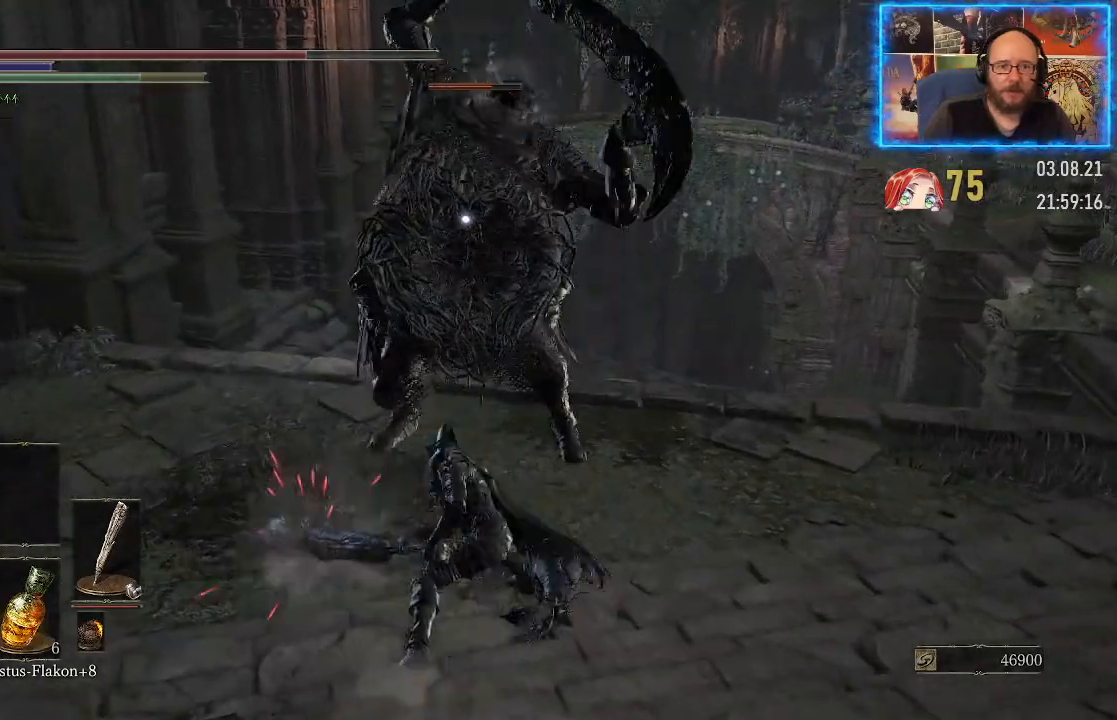
{"buttons": [], "left_stick": "center", "right_stick": "center", "events": []}
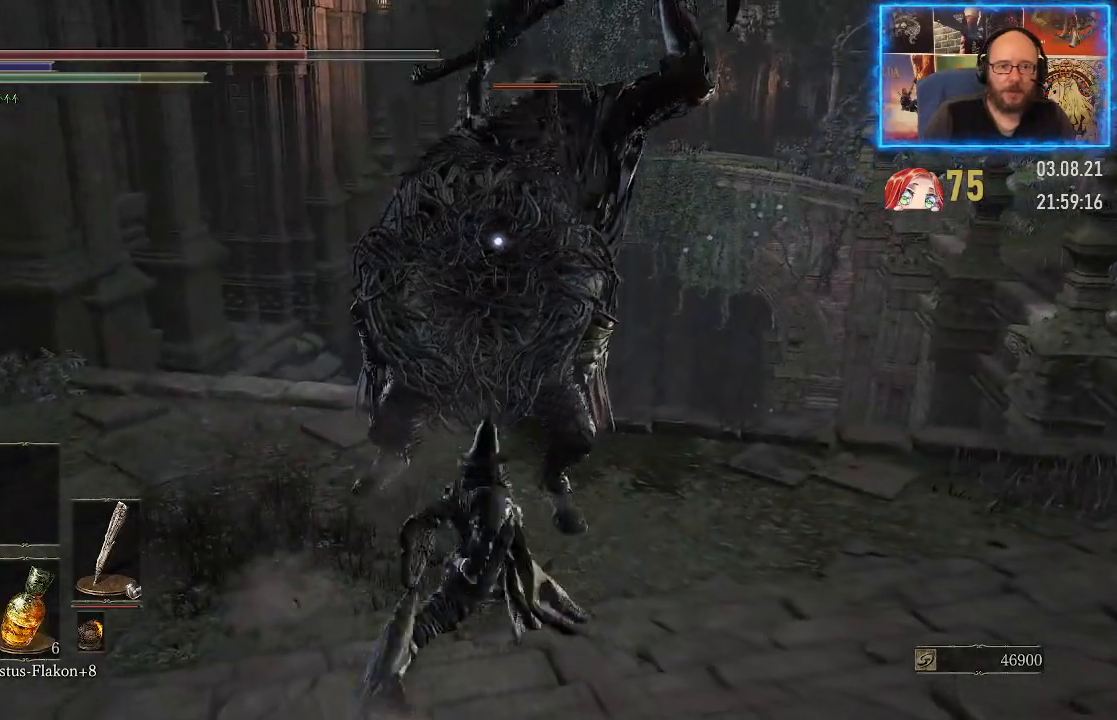
{"buttons": [], "left_stick": "center", "right_stick": "center", "events": []}
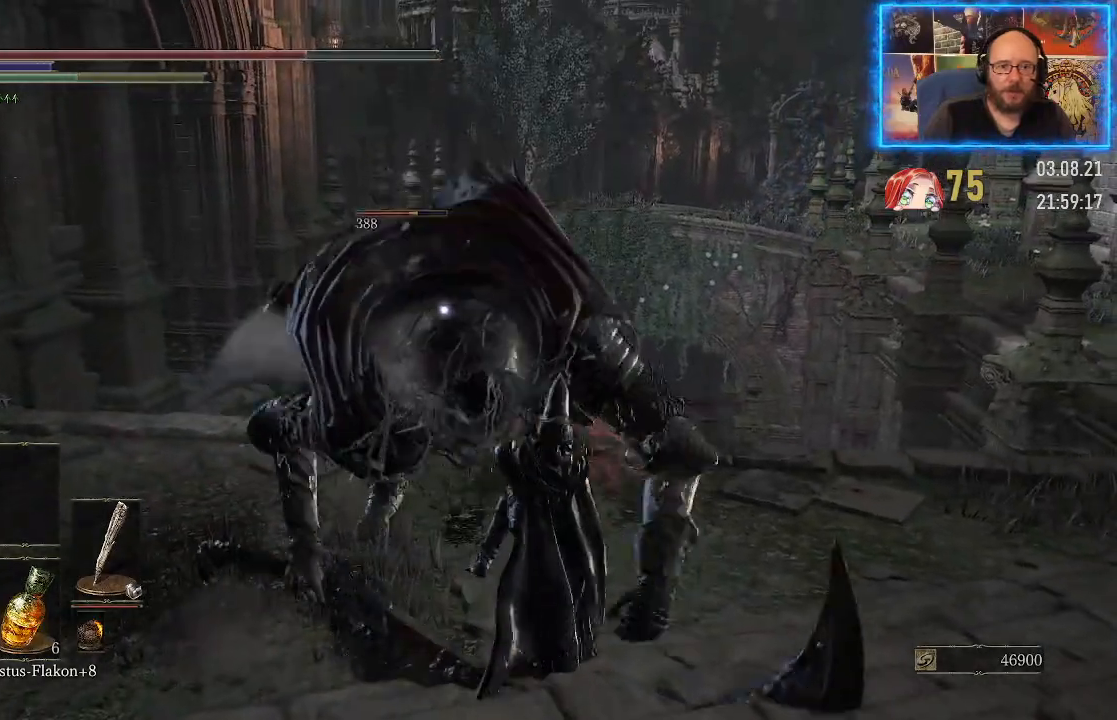
{"buttons": [], "left_stick": "center", "right_stick": "center", "events": []}
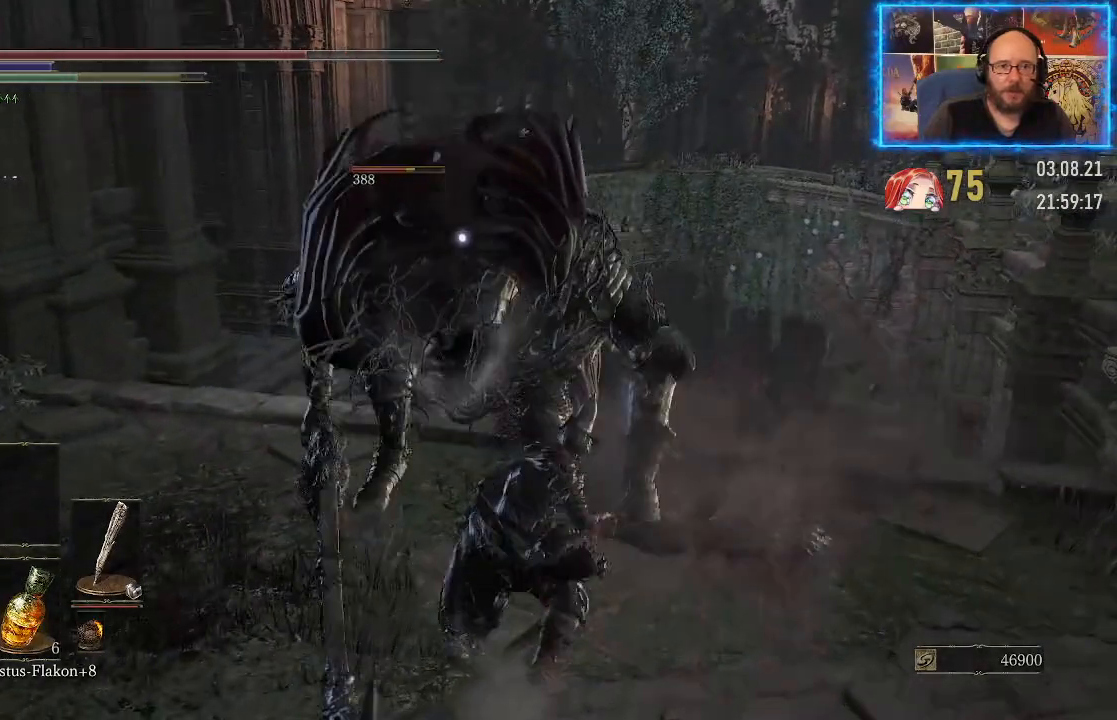
{"buttons": [], "left_stick": "center", "right_stick": "center", "events": []}
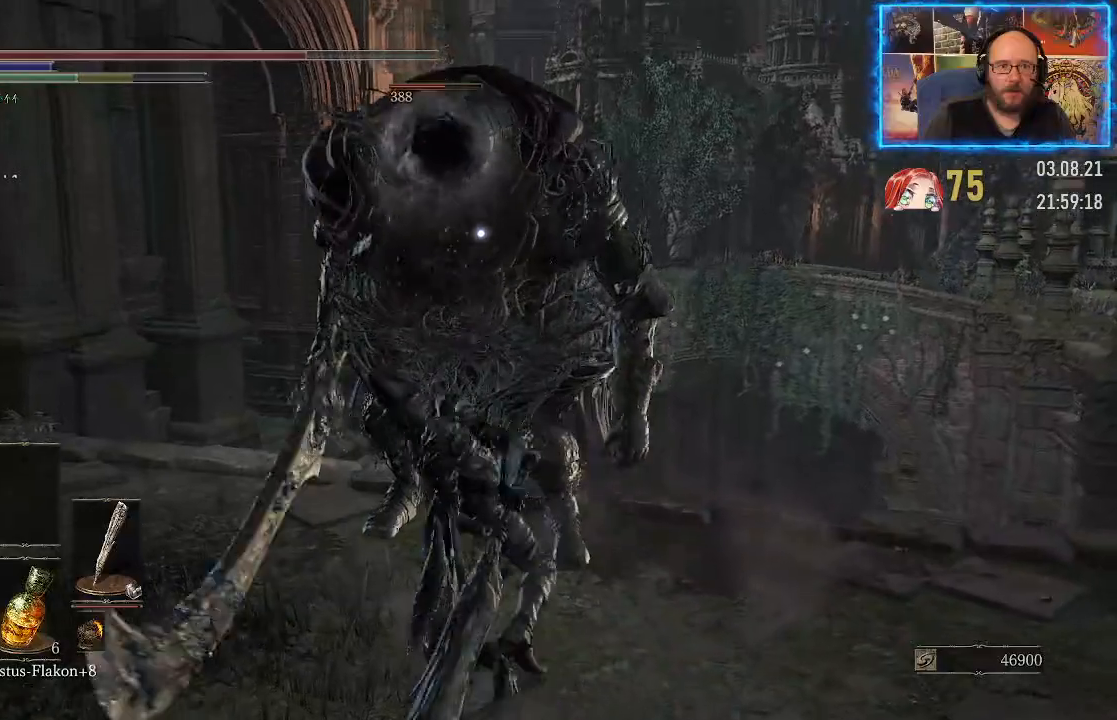
{"buttons": [], "left_stick": "center", "right_stick": "center", "events": []}
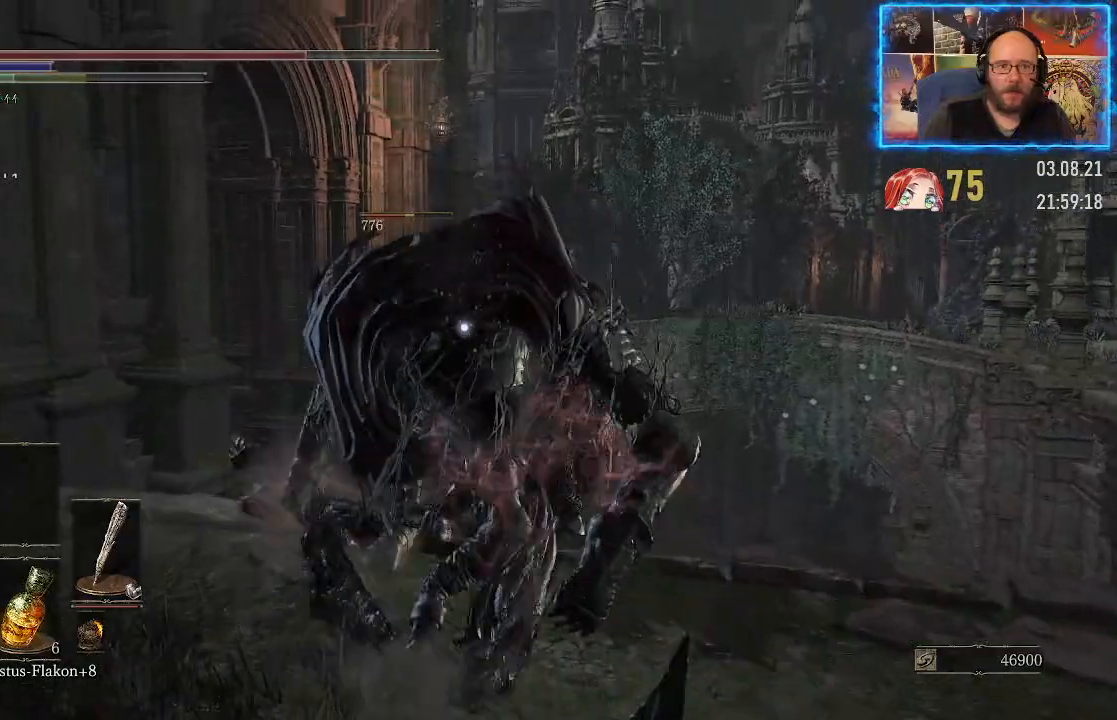
{"buttons": [], "left_stick": "center", "right_stick": "center", "events": []}
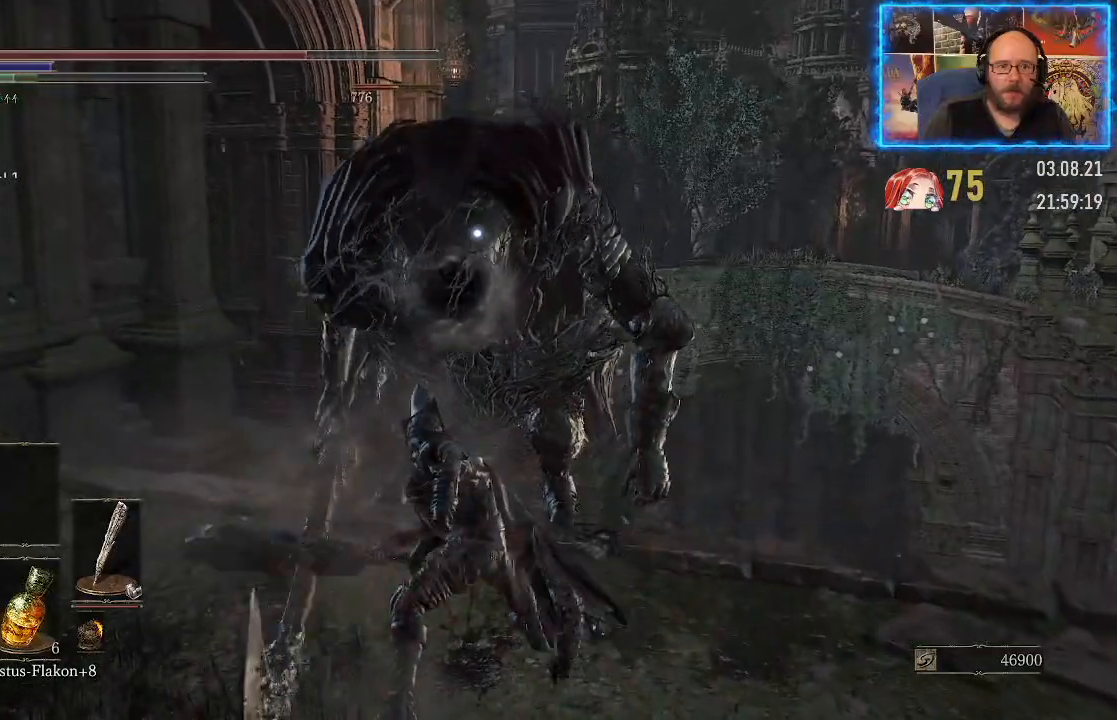
{"buttons": [], "left_stick": "center", "right_stick": "center", "events": []}